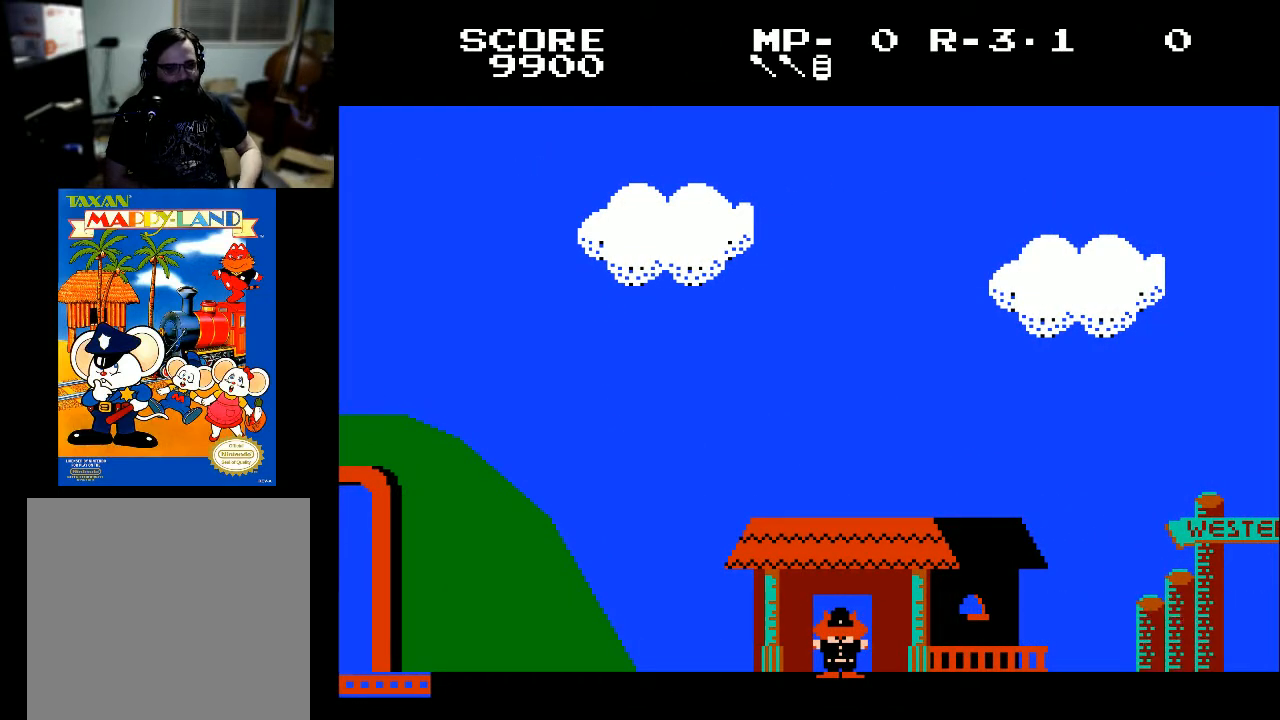
Gameplay with a controller (Xbox layout); each line is a JSON object with the inputs held at the frame after it. "events" lists button and stick changes between this image and that frame as [ms after this image, input, new state], when the widget could be followed in between.
{"buttons": [], "left_stick": "center", "right_stick": "center", "events": []}
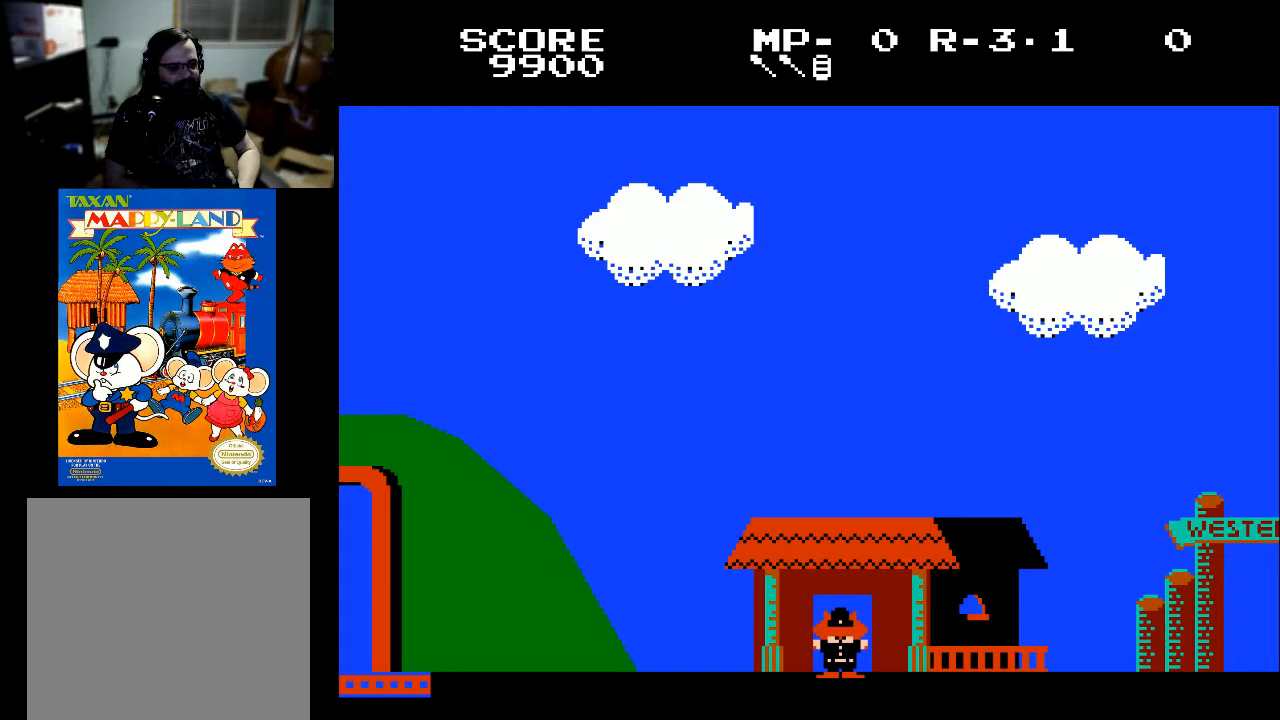
{"buttons": [], "left_stick": "center", "right_stick": "center", "events": []}
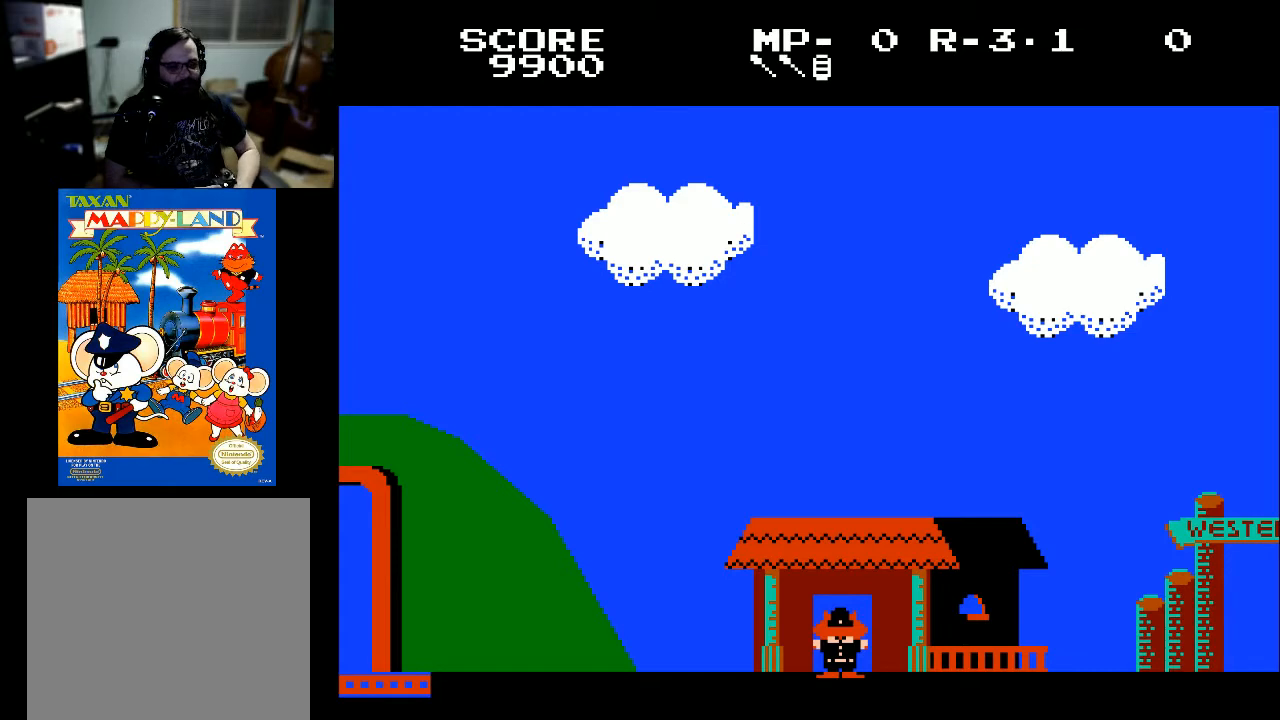
{"buttons": [], "left_stick": "center", "right_stick": "center", "events": []}
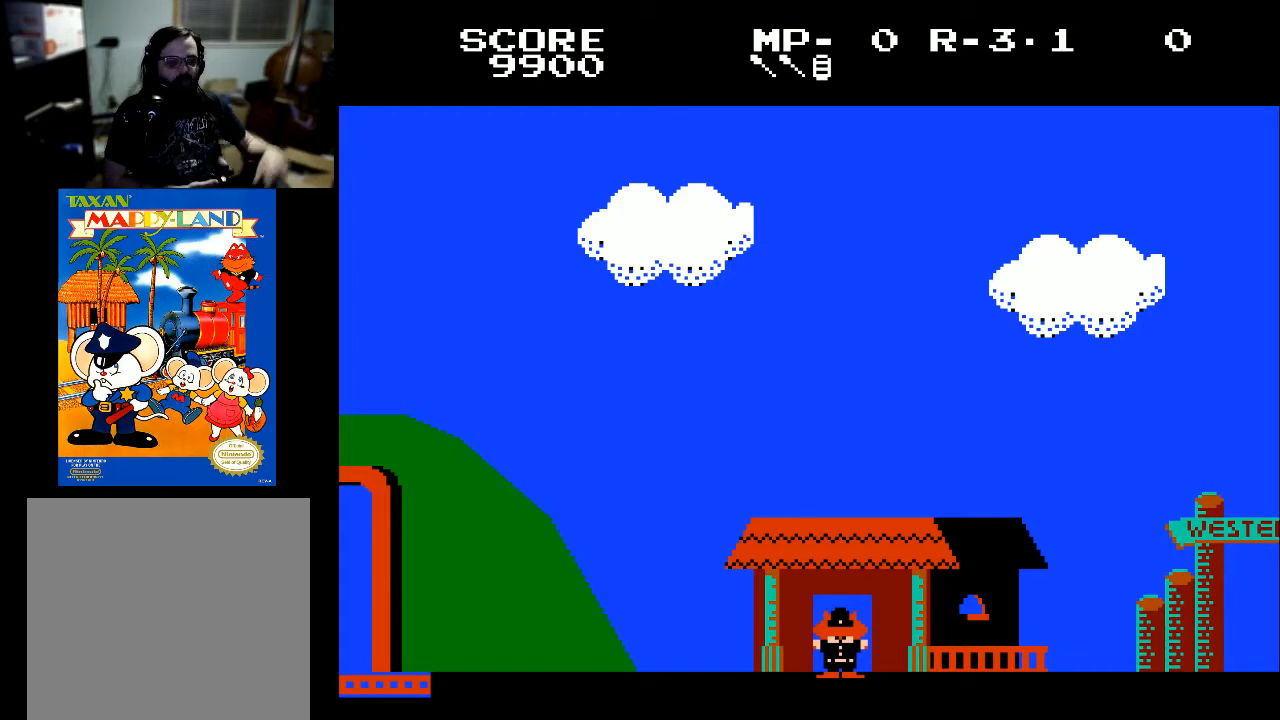
{"buttons": [], "left_stick": "center", "right_stick": "center", "events": []}
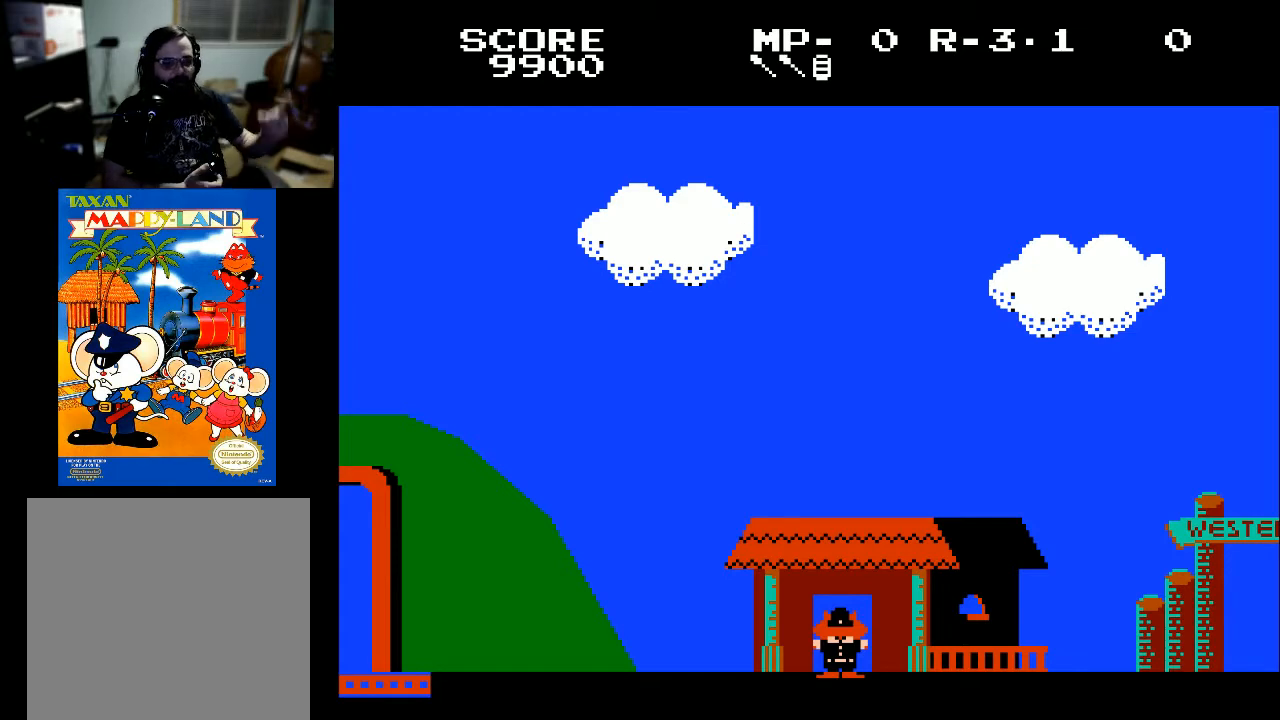
{"buttons": [], "left_stick": "center", "right_stick": "center", "events": []}
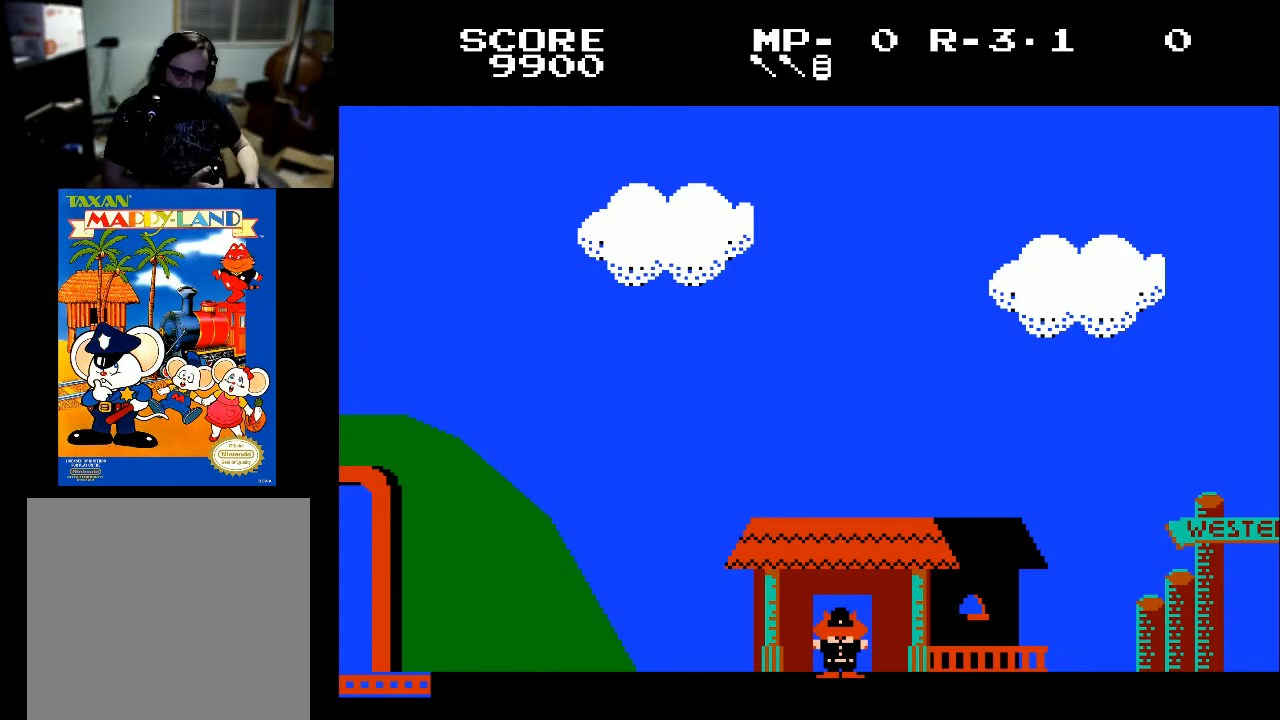
{"buttons": [], "left_stick": "center", "right_stick": "center", "events": []}
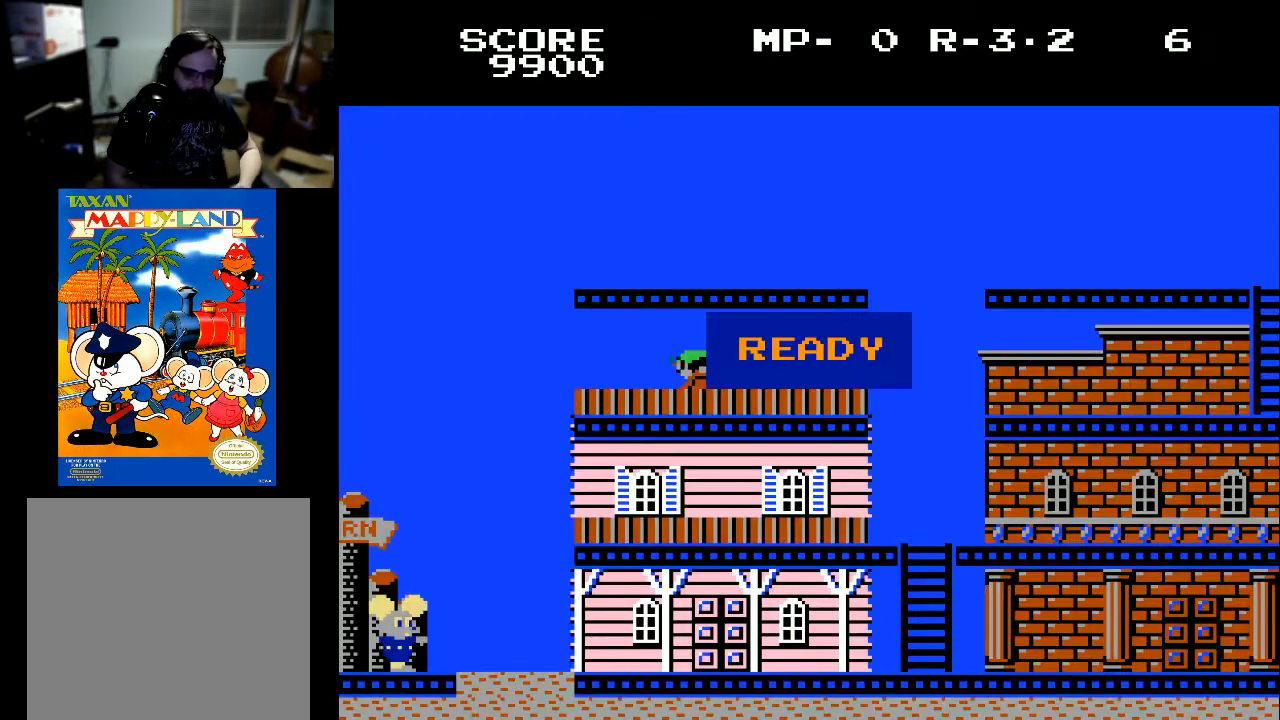
{"buttons": ["DPAD_RIGHT"], "left_stick": "center", "right_stick": "center", "events": [[367, "DPAD_RIGHT", "down"]]}
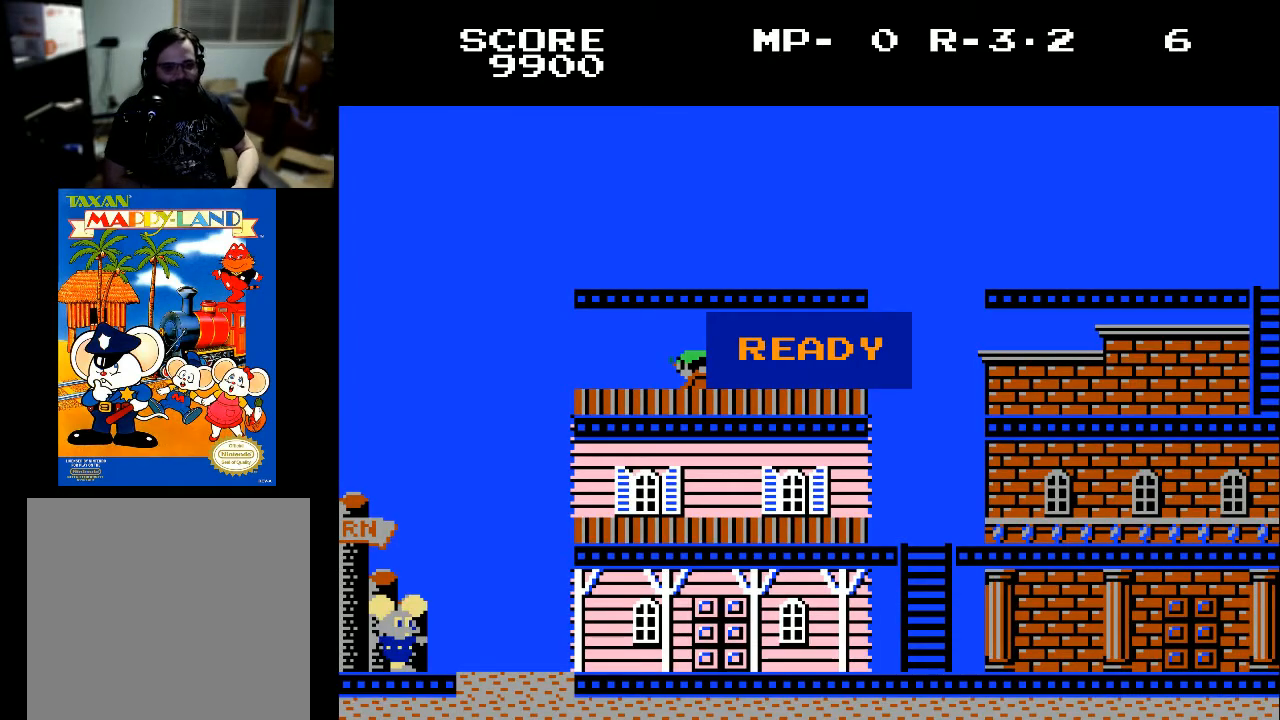
{"buttons": ["DPAD_RIGHT"], "left_stick": "center", "right_stick": "center", "events": []}
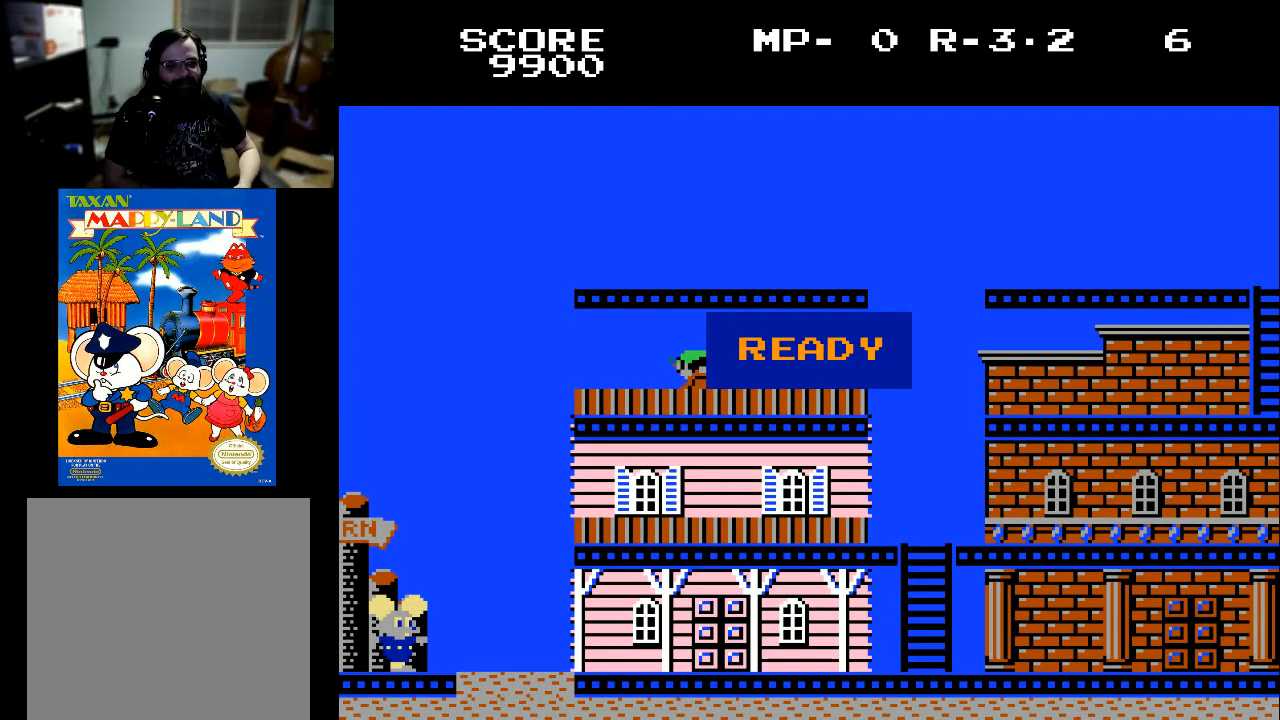
{"buttons": ["DPAD_RIGHT"], "left_stick": "center", "right_stick": "center", "events": []}
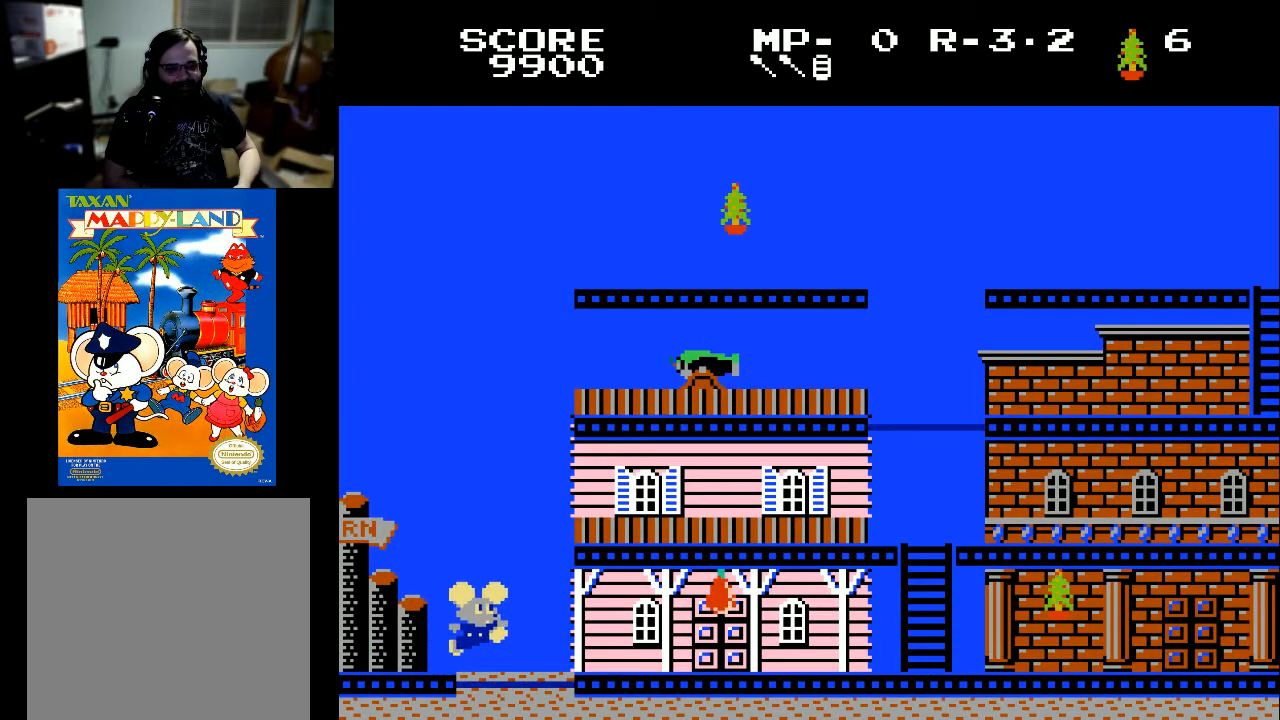
{"buttons": ["DPAD_RIGHT"], "left_stick": "center", "right_stick": "center", "events": [[200, "DPAD_RIGHT", "up"], [300, "DPAD_RIGHT", "down"]]}
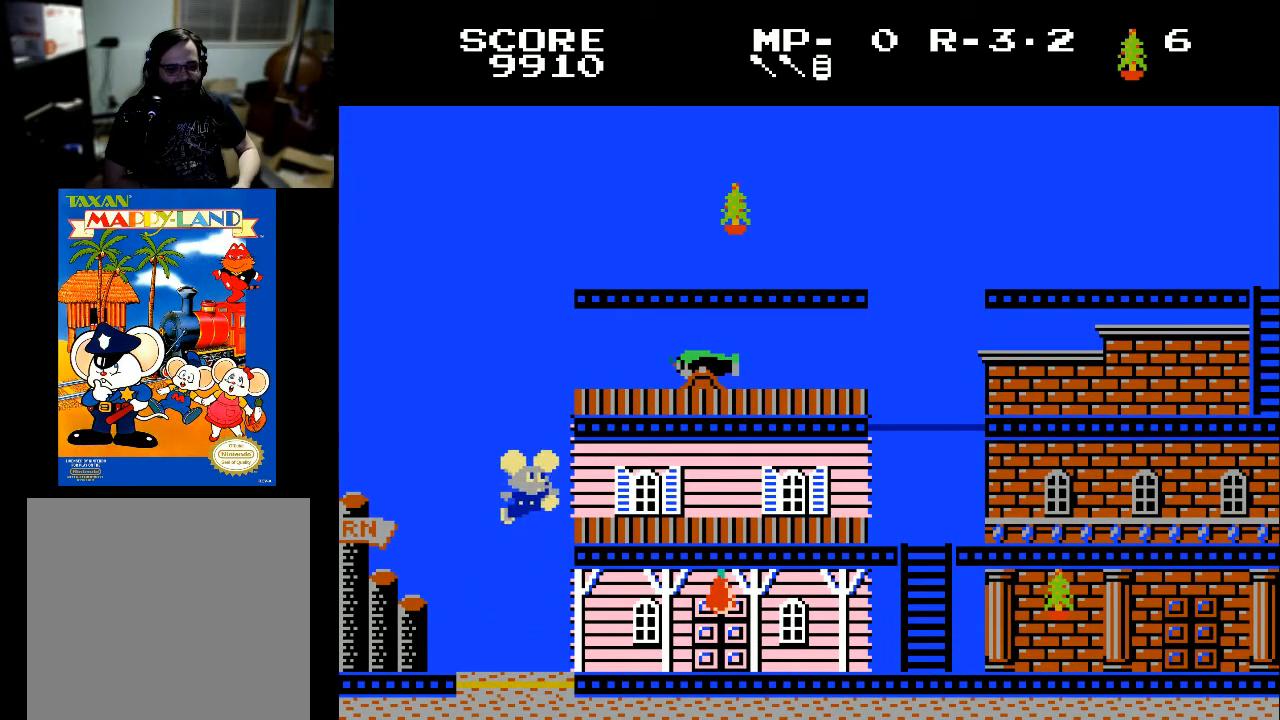
{"buttons": ["DPAD_LEFT"], "left_stick": "center", "right_stick": "center", "events": [[300, "DPAD_RIGHT", "up"], [467, "DPAD_LEFT", "down"]]}
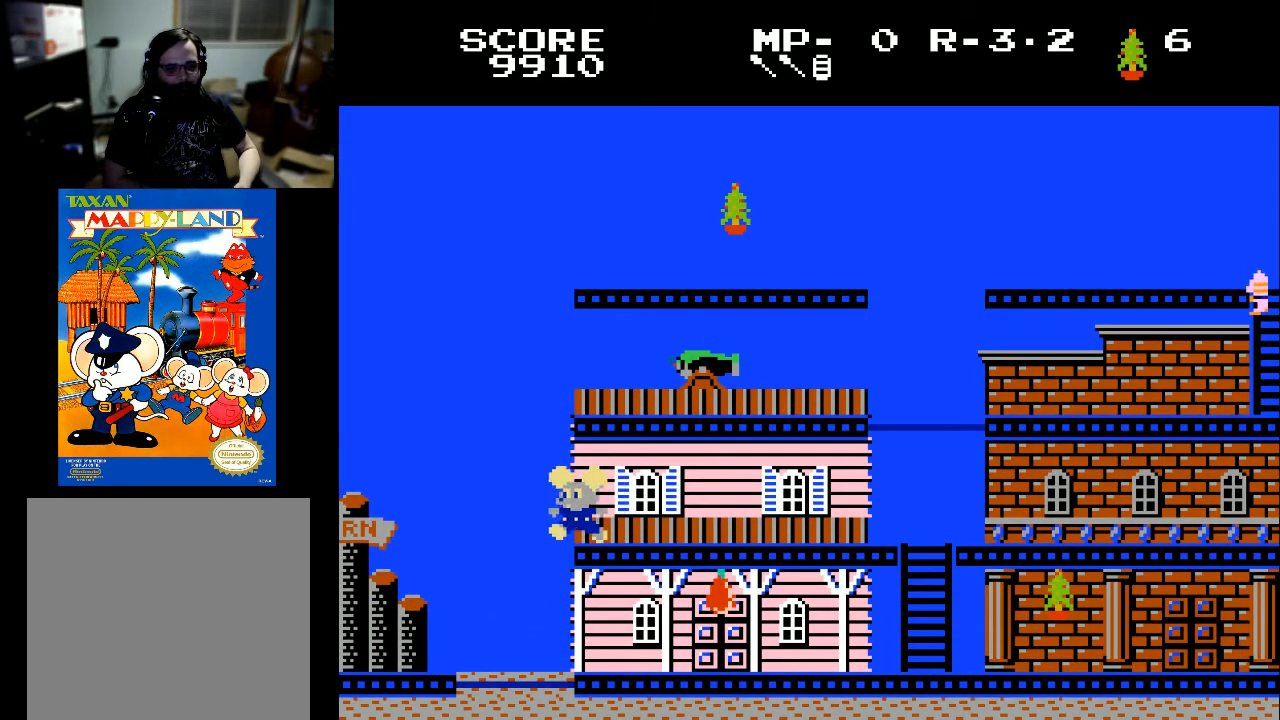
{"buttons": [], "left_stick": "center", "right_stick": "center", "events": [[433, "DPAD_LEFT", "up"]]}
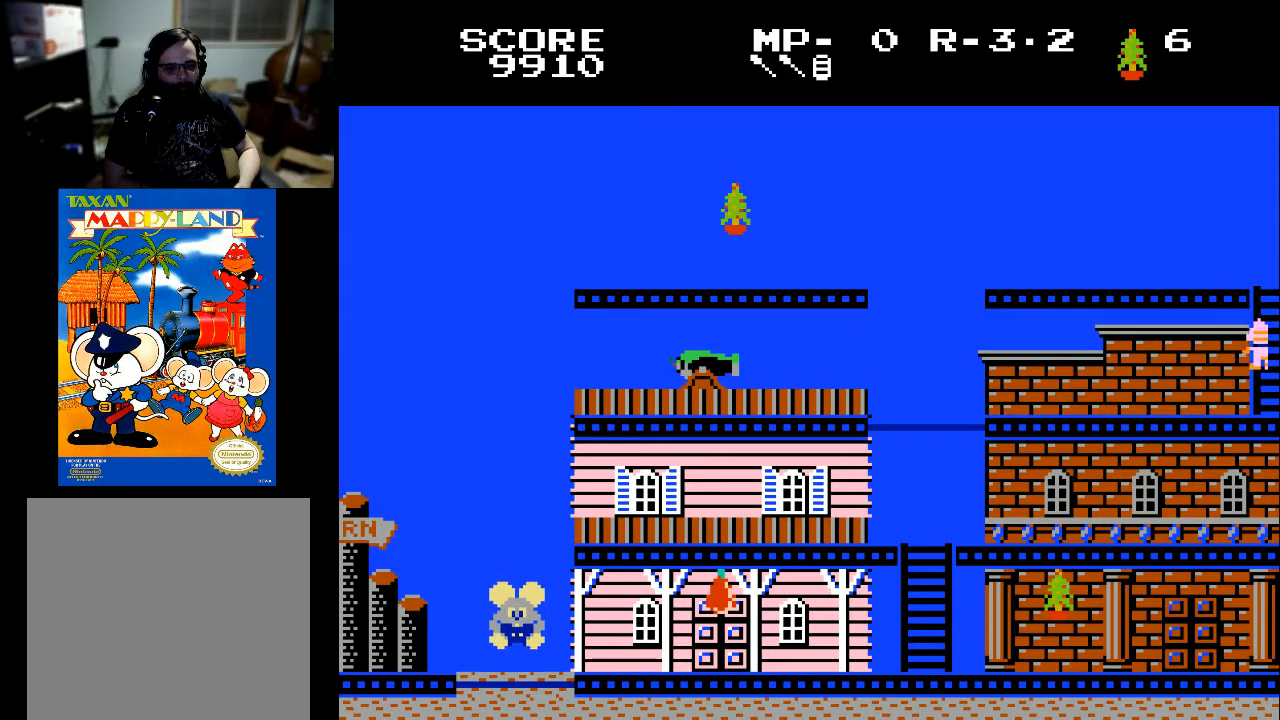
{"buttons": [], "left_stick": "center", "right_stick": "center", "events": []}
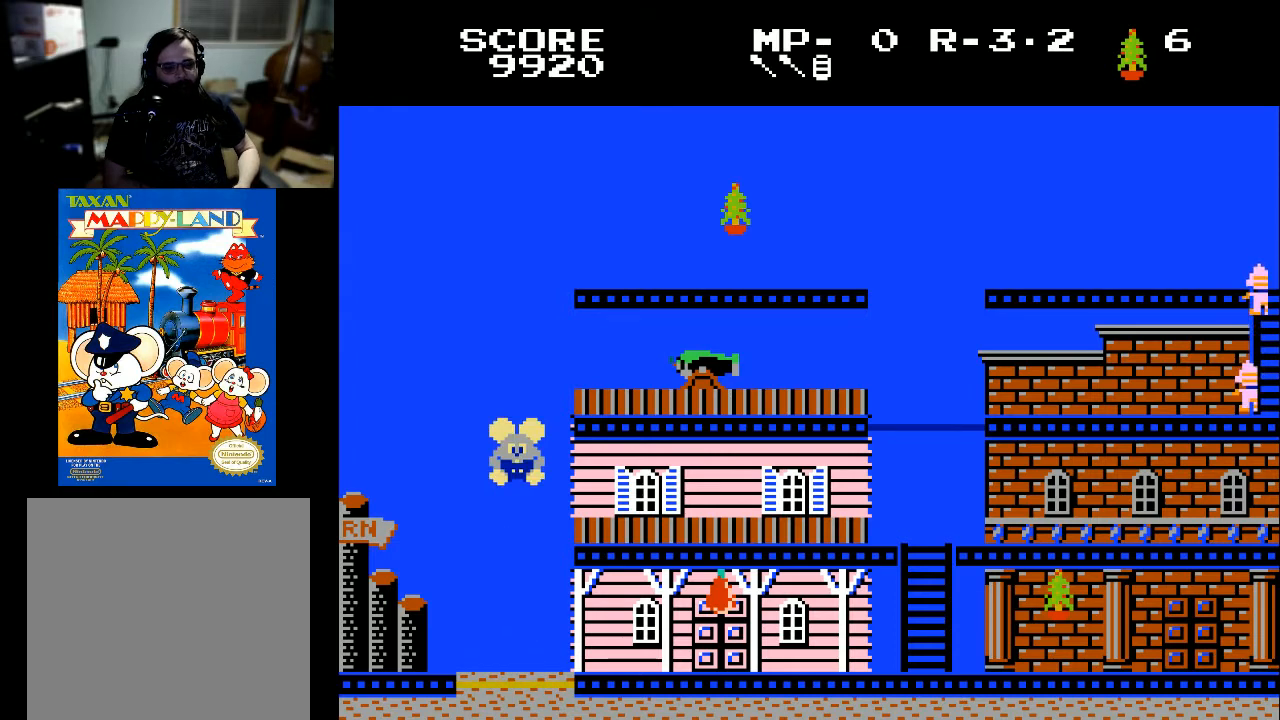
{"buttons": ["DPAD_RIGHT"], "left_stick": "center", "right_stick": "center", "events": [[433, "DPAD_RIGHT", "down"]]}
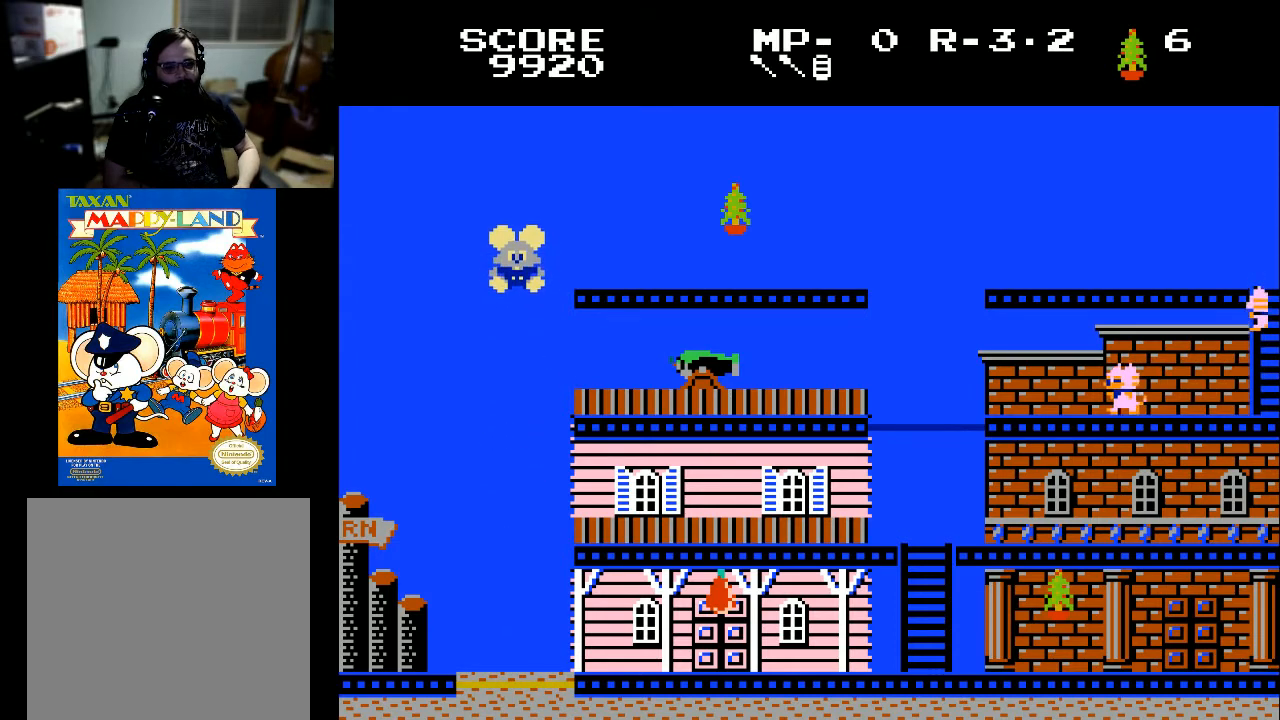
{"buttons": ["DPAD_RIGHT"], "left_stick": "center", "right_stick": "center", "events": []}
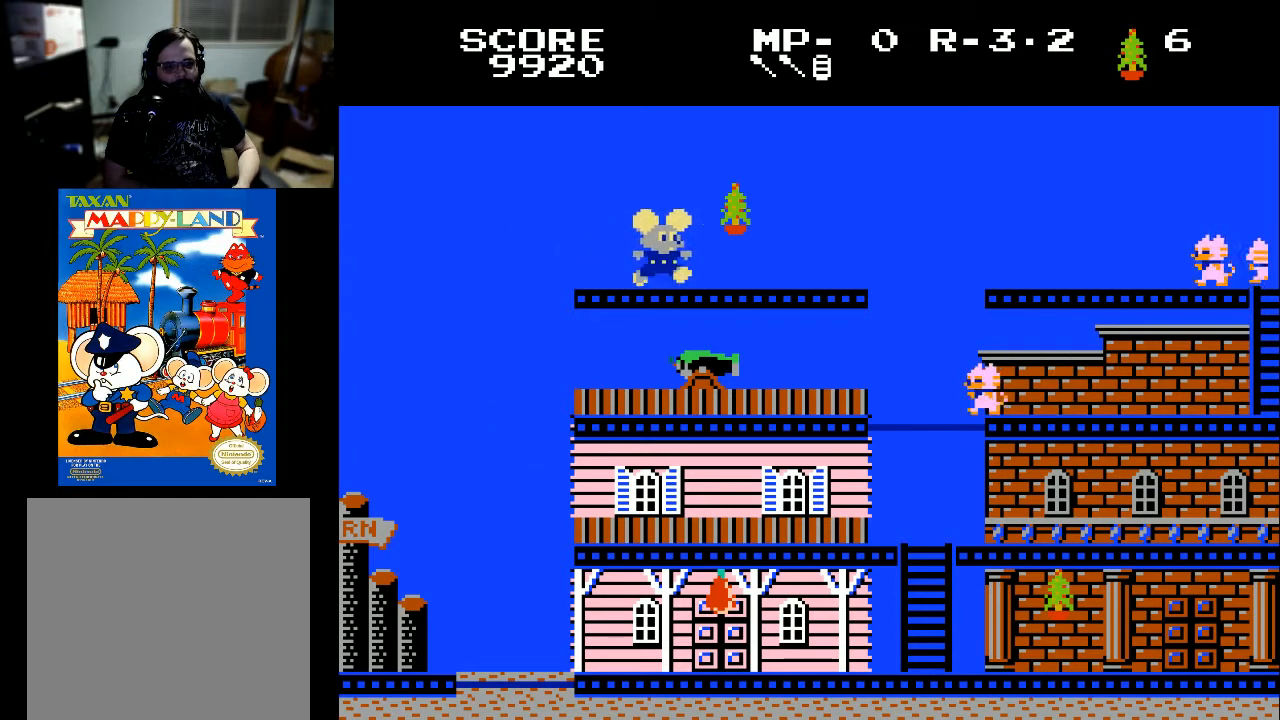
{"buttons": ["DPAD_LEFT"], "left_stick": "center", "right_stick": "center", "events": [[267, "X", "down"], [367, "DPAD_LEFT", "down"], [367, "DPAD_RIGHT", "up"], [367, "X", "up"]]}
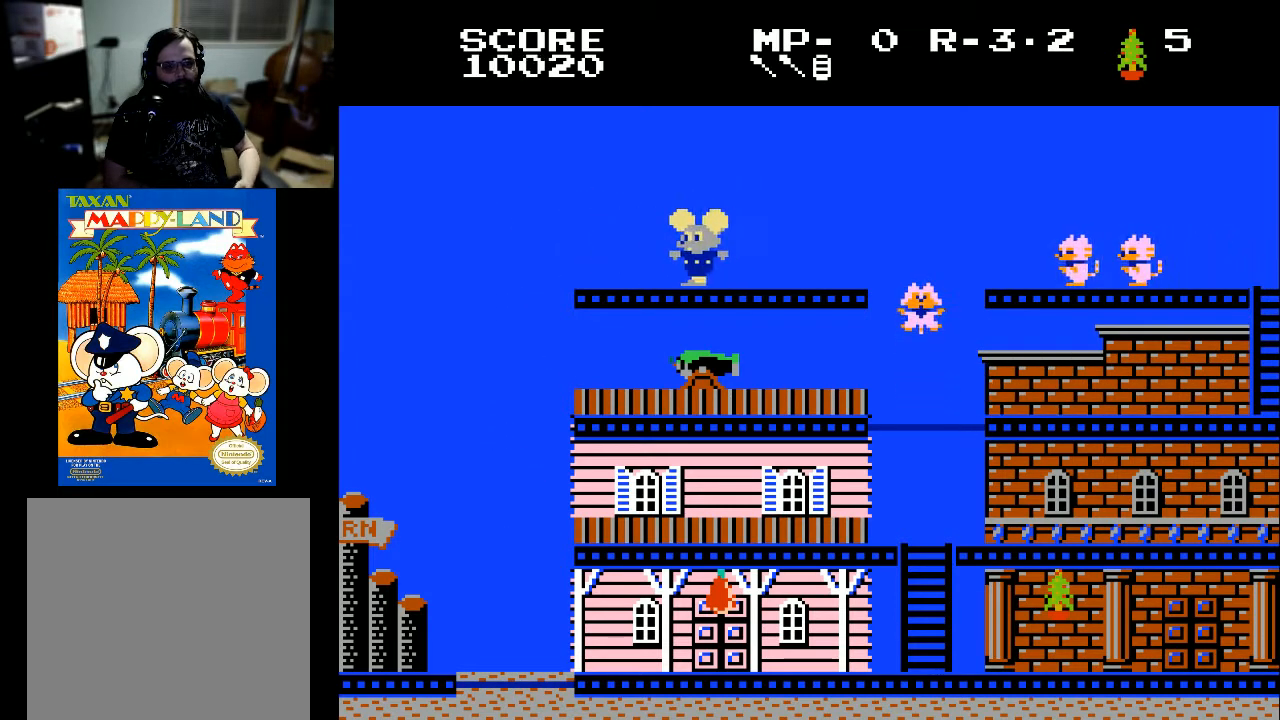
{"buttons": ["DPAD_LEFT"], "left_stick": "center", "right_stick": "center", "events": []}
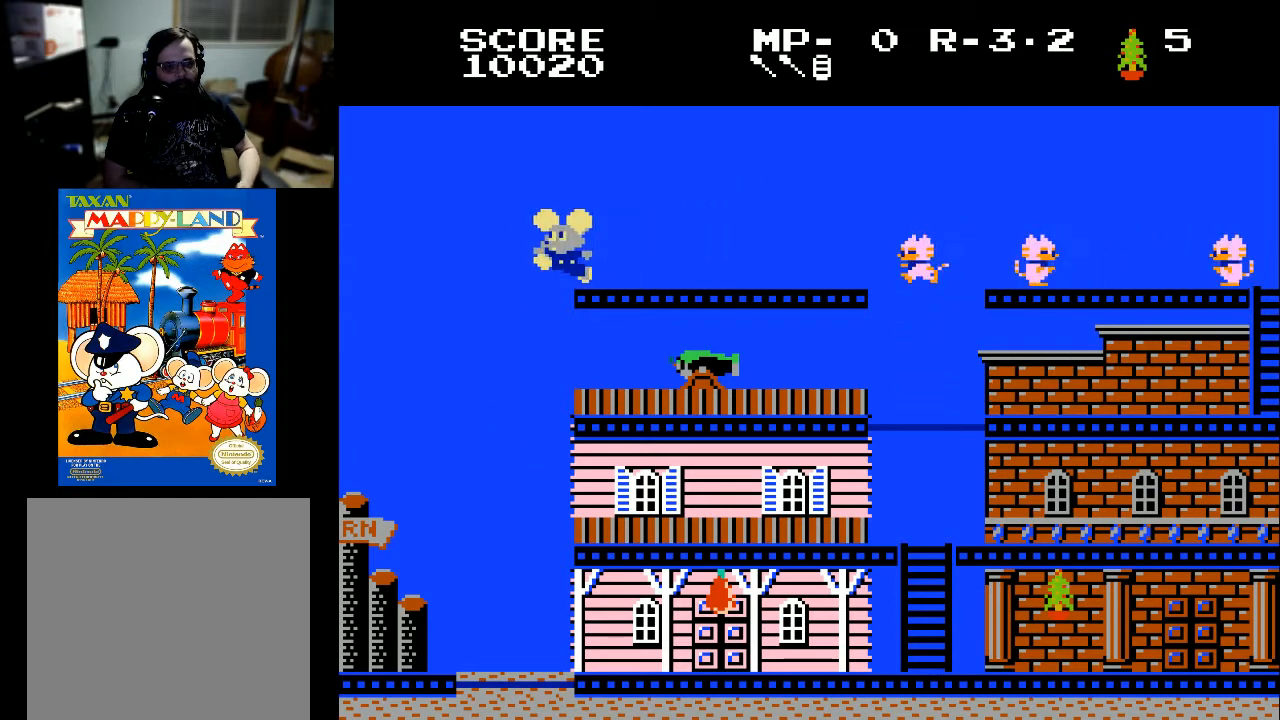
{"buttons": [], "left_stick": "center", "right_stick": "center", "events": [[133, "DPAD_LEFT", "up"]]}
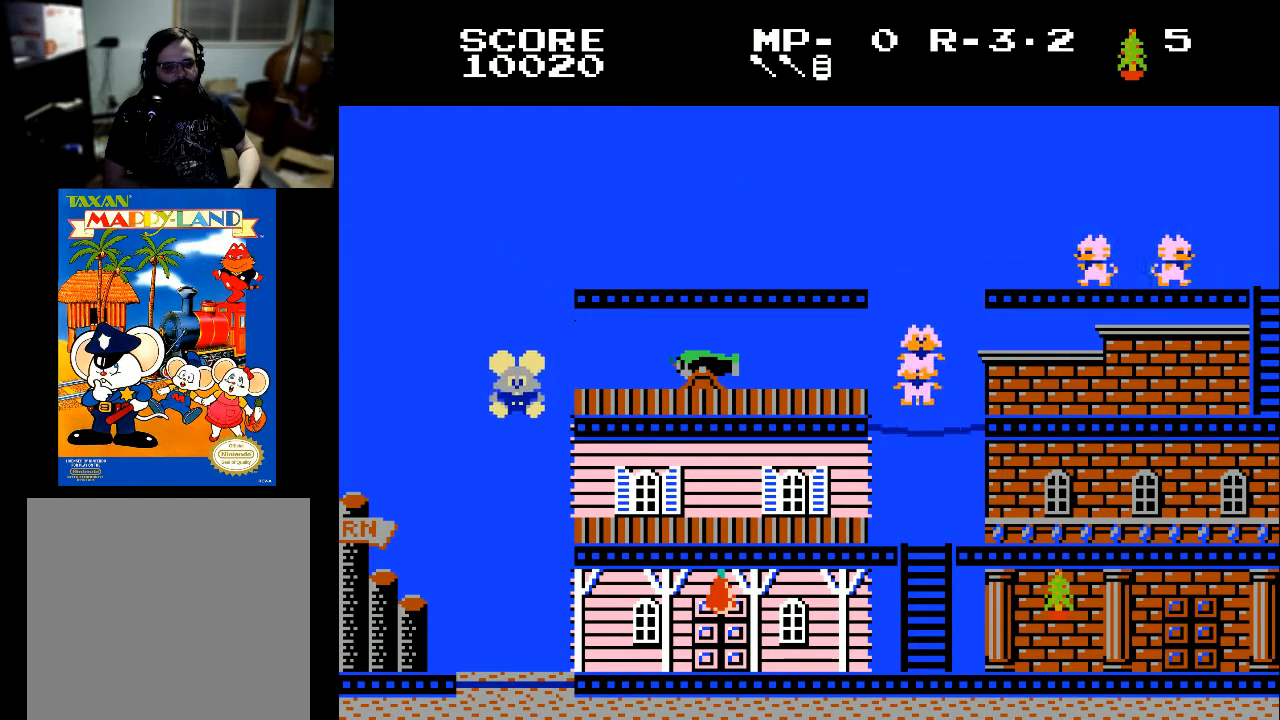
{"buttons": [], "left_stick": "center", "right_stick": "center", "events": []}
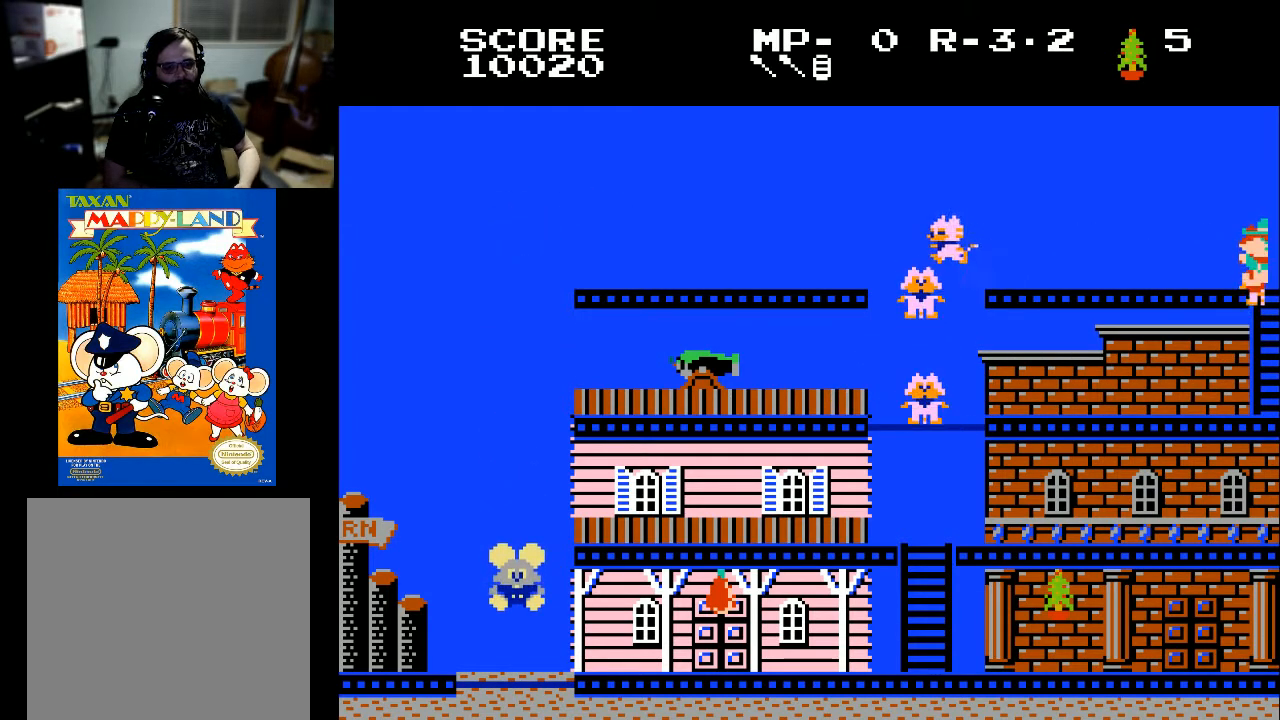
{"buttons": ["DPAD_RIGHT"], "left_stick": "center", "right_stick": "center", "events": [[100, "DPAD_RIGHT", "down"]]}
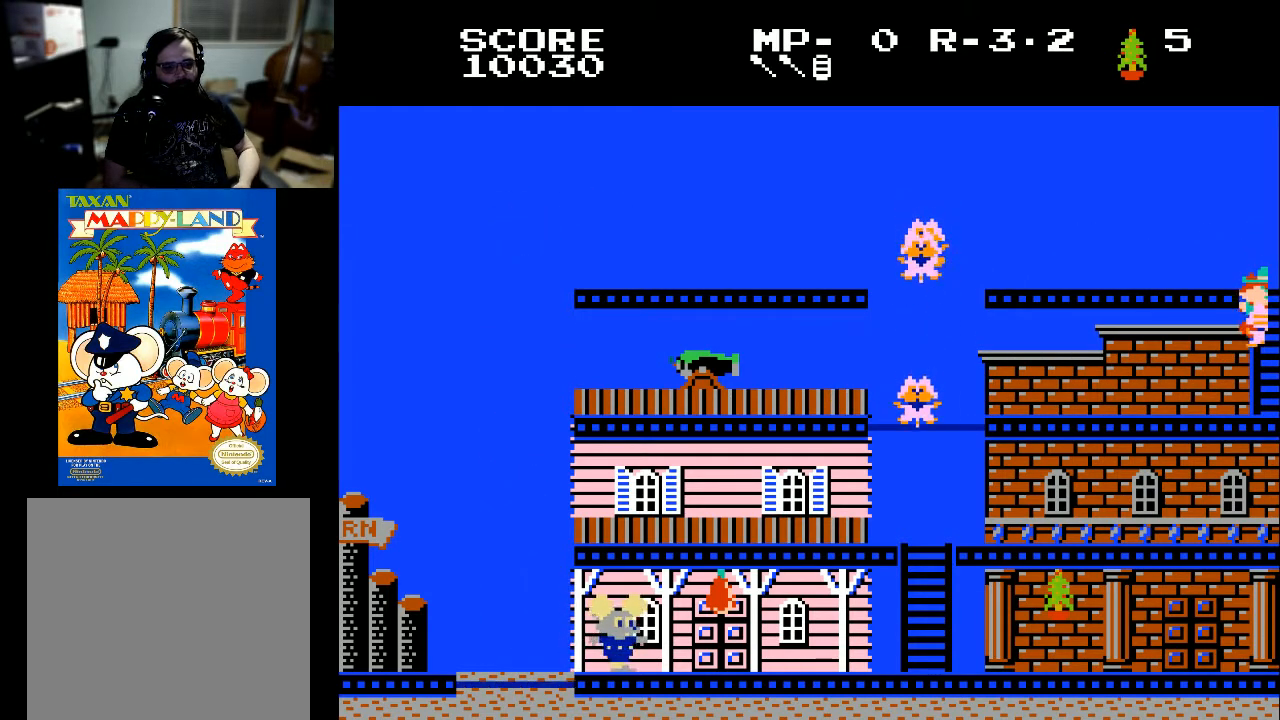
{"buttons": ["DPAD_RIGHT"], "left_stick": "center", "right_stick": "center", "events": []}
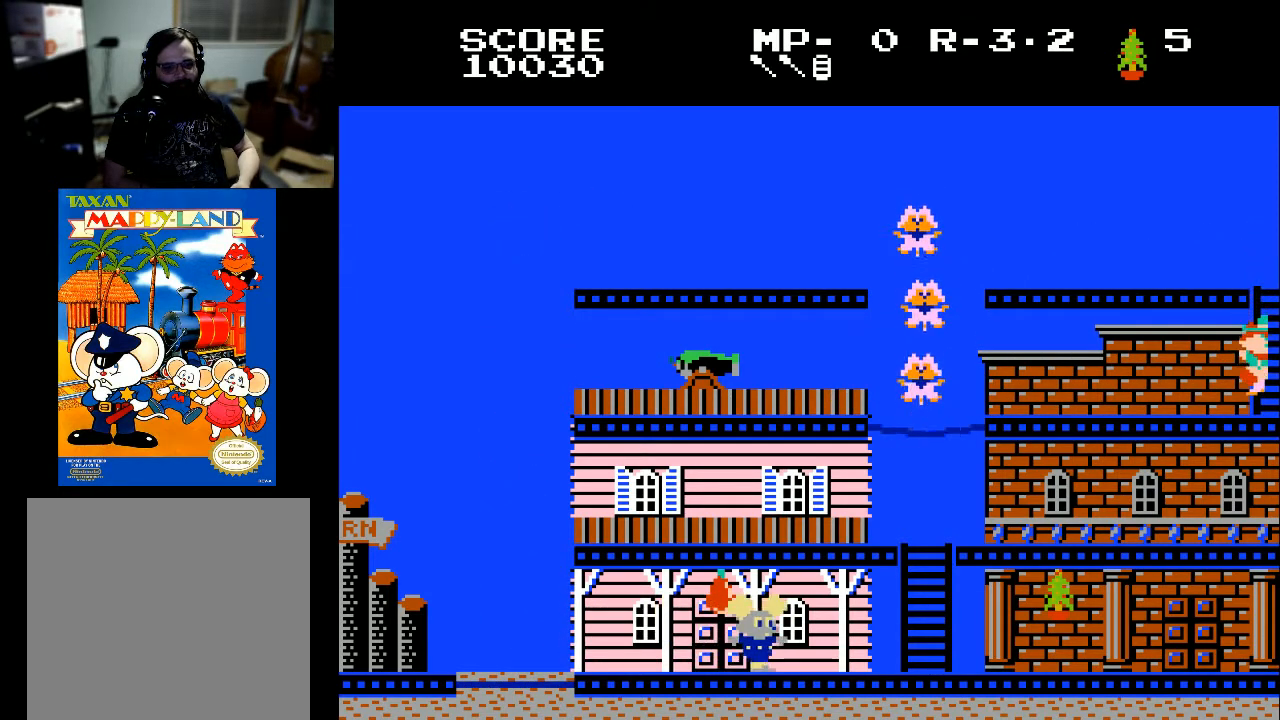
{"buttons": ["DPAD_RIGHT"], "left_stick": "center", "right_stick": "center", "events": []}
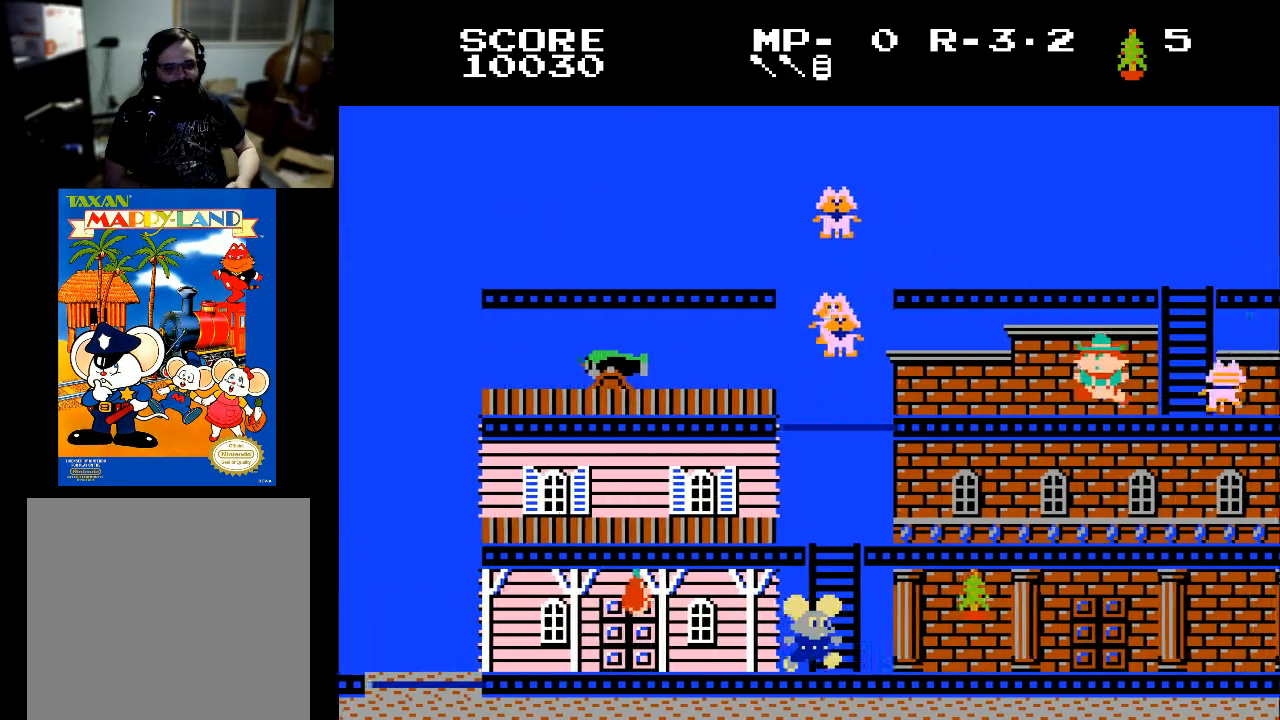
{"buttons": ["DPAD_RIGHT"], "left_stick": "center", "right_stick": "center", "events": []}
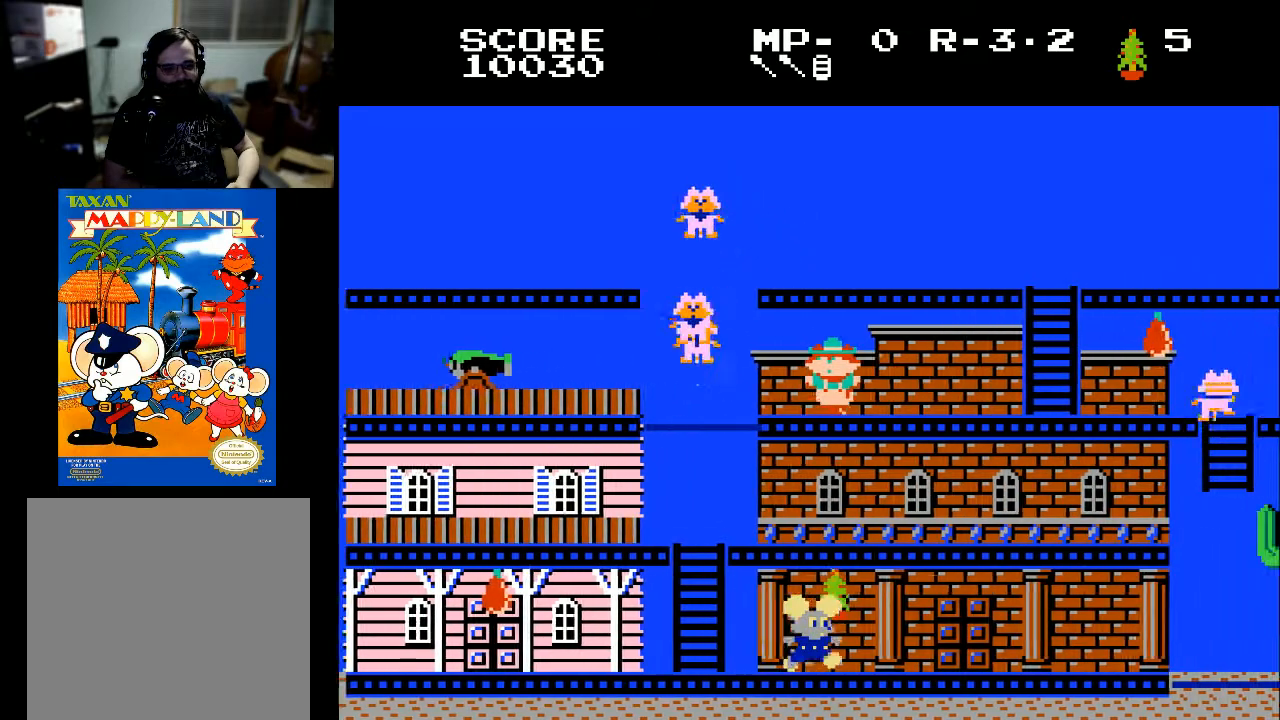
{"buttons": ["DPAD_RIGHT"], "left_stick": "center", "right_stick": "center", "events": [[33, "X", "down"], [167, "X", "up"]]}
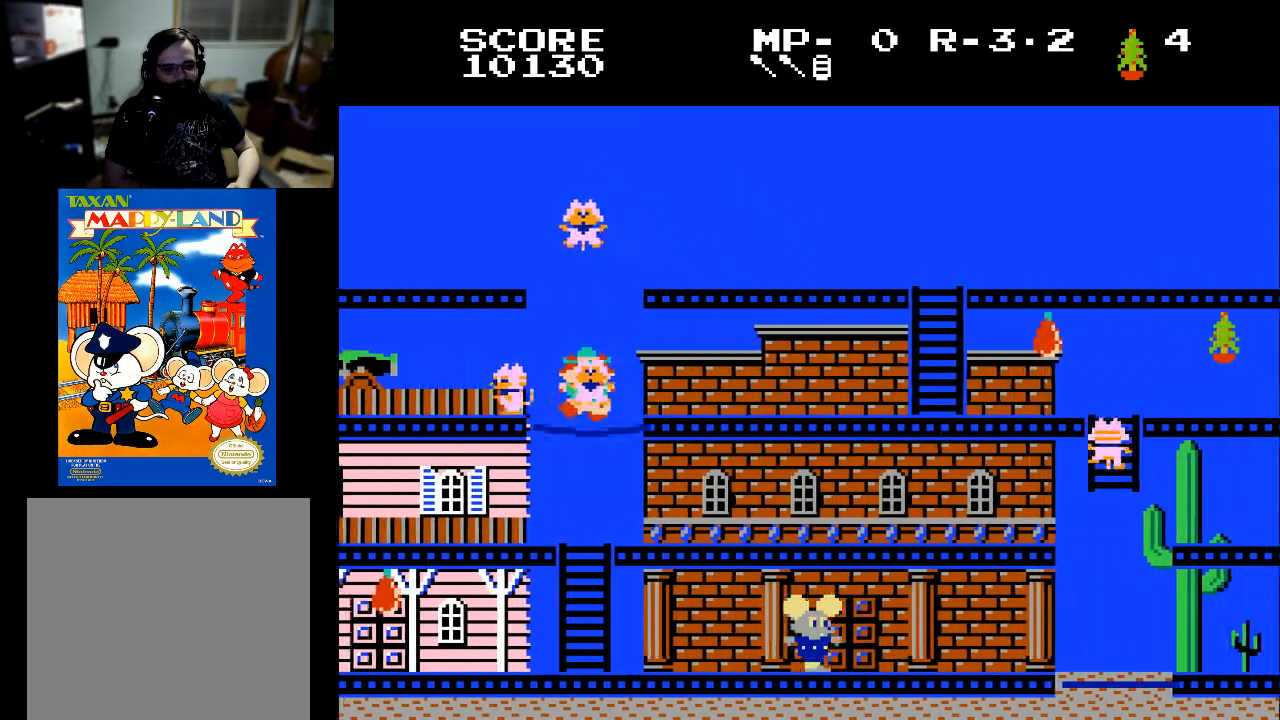
{"buttons": ["DPAD_RIGHT"], "left_stick": "center", "right_stick": "center", "events": []}
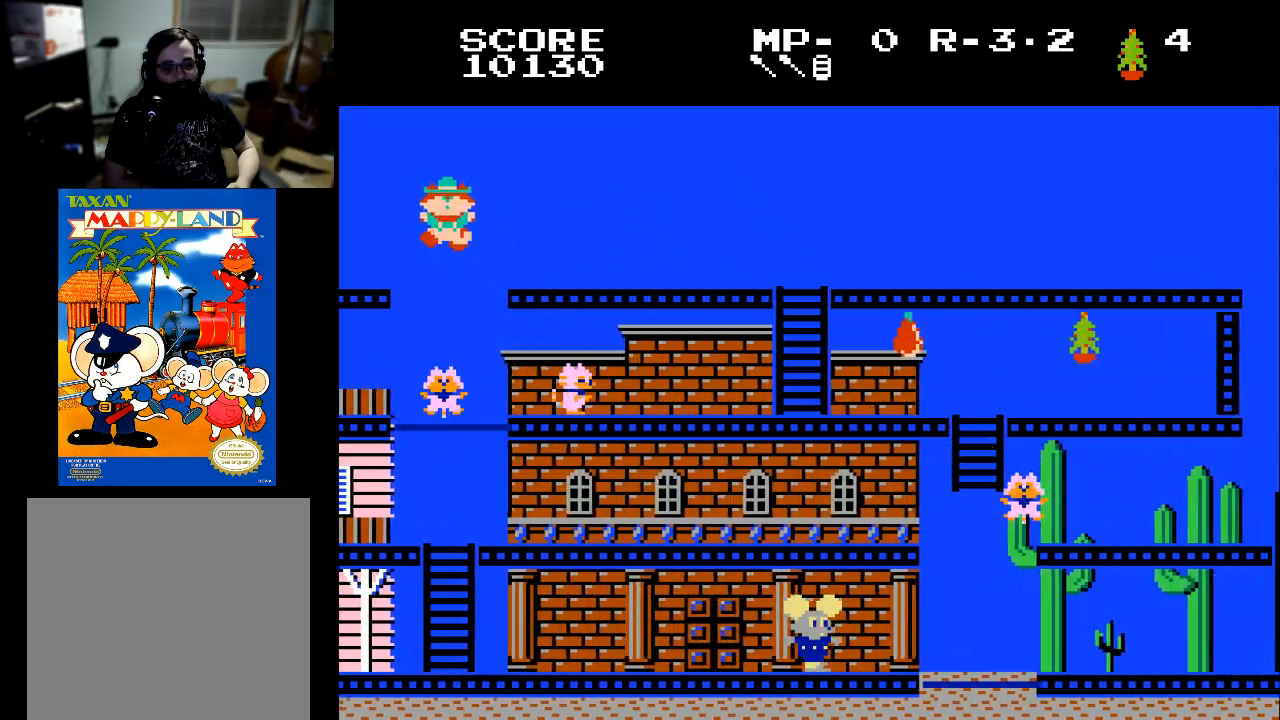
{"buttons": ["DPAD_RIGHT"], "left_stick": "center", "right_stick": "center", "events": [[400, "X", "down"], [433, "X", "up"]]}
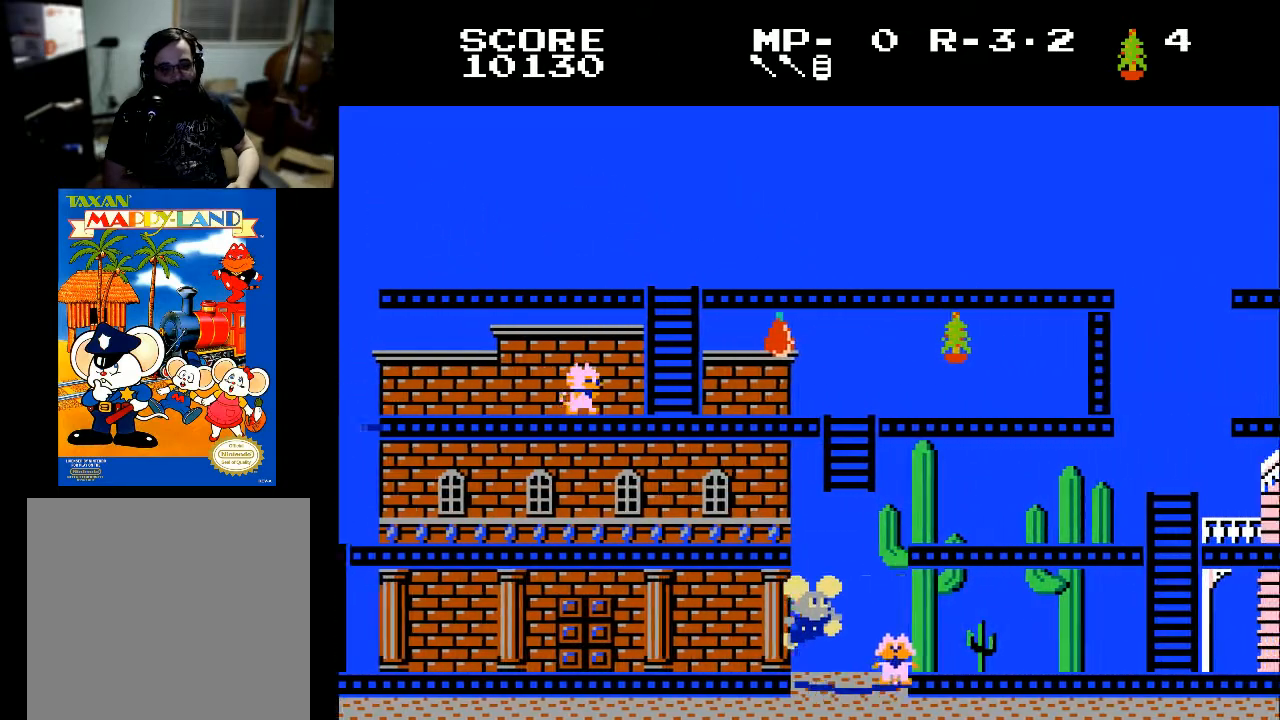
{"buttons": ["DPAD_RIGHT"], "left_stick": "center", "right_stick": "center", "events": []}
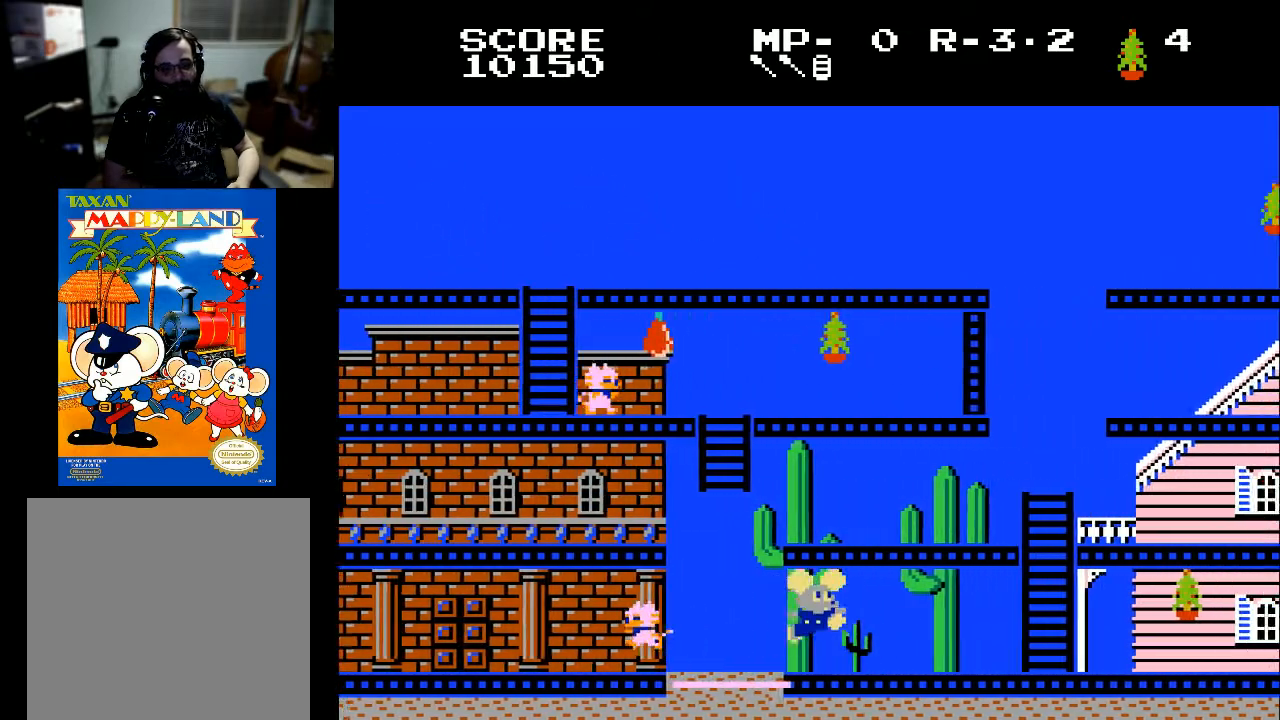
{"buttons": ["DPAD_LEFT"], "left_stick": "center", "right_stick": "center", "events": [[267, "DPAD_RIGHT", "up"], [367, "DPAD_LEFT", "down"]]}
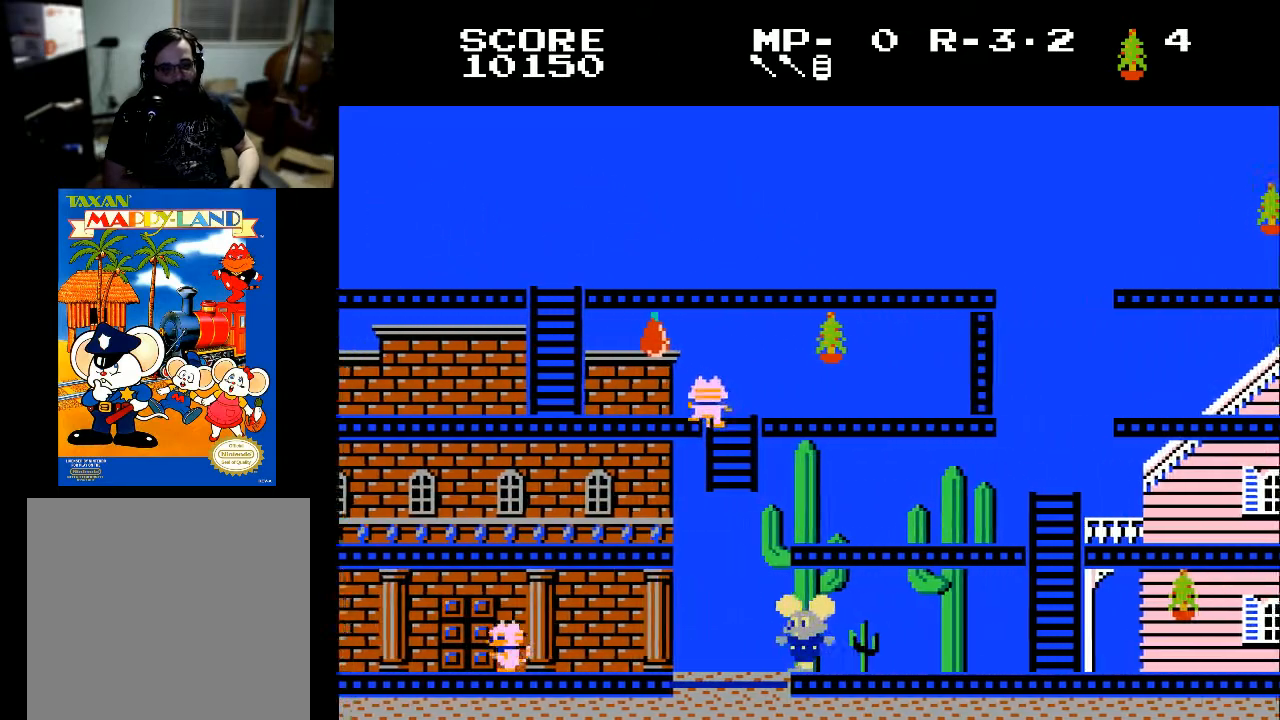
{"buttons": [], "left_stick": "center", "right_stick": "center", "events": [[333, "DPAD_LEFT", "up"]]}
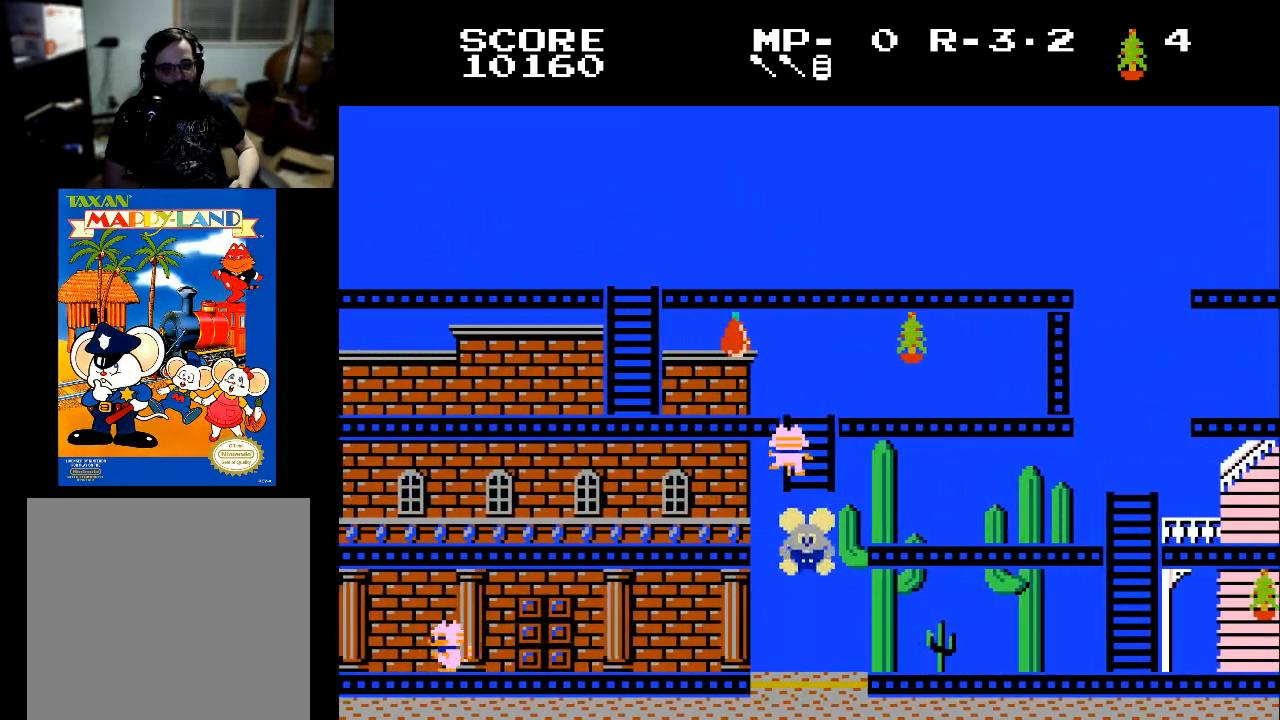
{"buttons": ["DPAD_UP"], "left_stick": "center", "right_stick": "center", "events": [[33, "DPAD_UP", "down"]]}